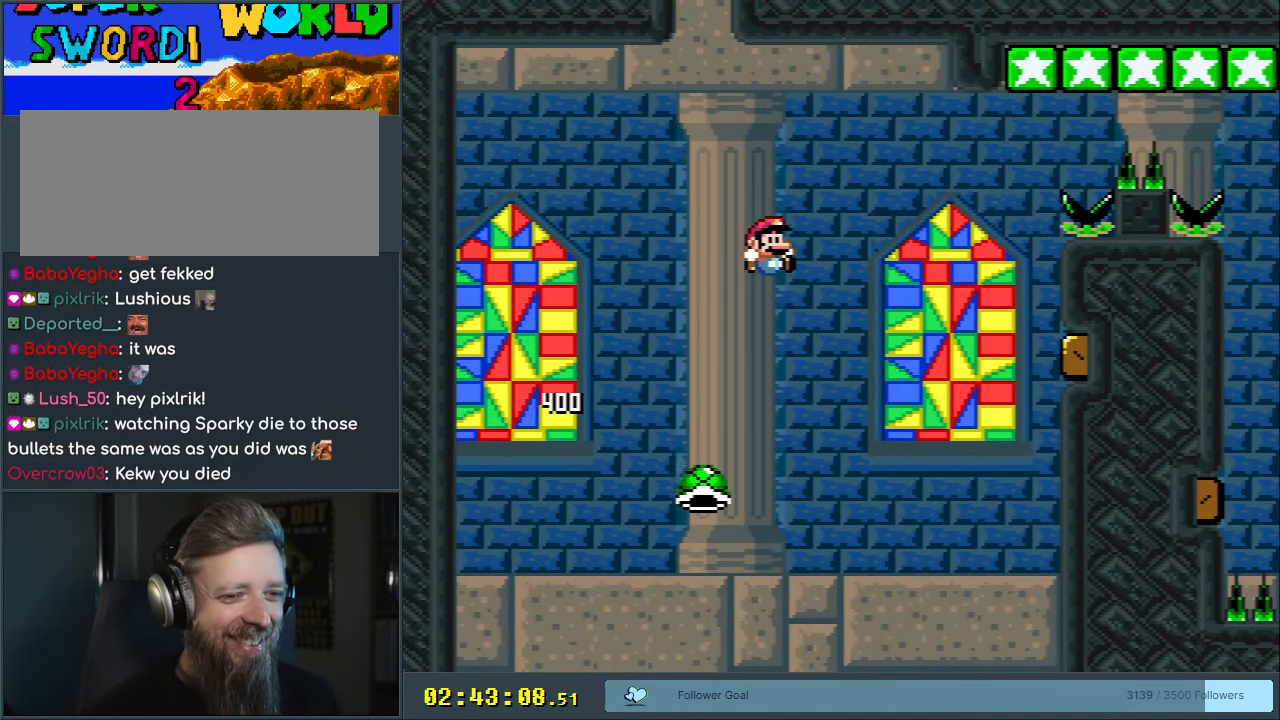
Gameplay with a controller (Nintendo layout); each line is a JSON object with the inputs held at the frame after it. "events" lists button and stick changes between this image and that frame as [ms after this image, input, new state], when the widget could be followed in between. Not read: L3 R3.
{"buttons": [], "events": [[17, "DPAD_RIGHT", "up"], [33, "Y", "down"], [200, "Y", "up"], [267, "B", "up"]]}
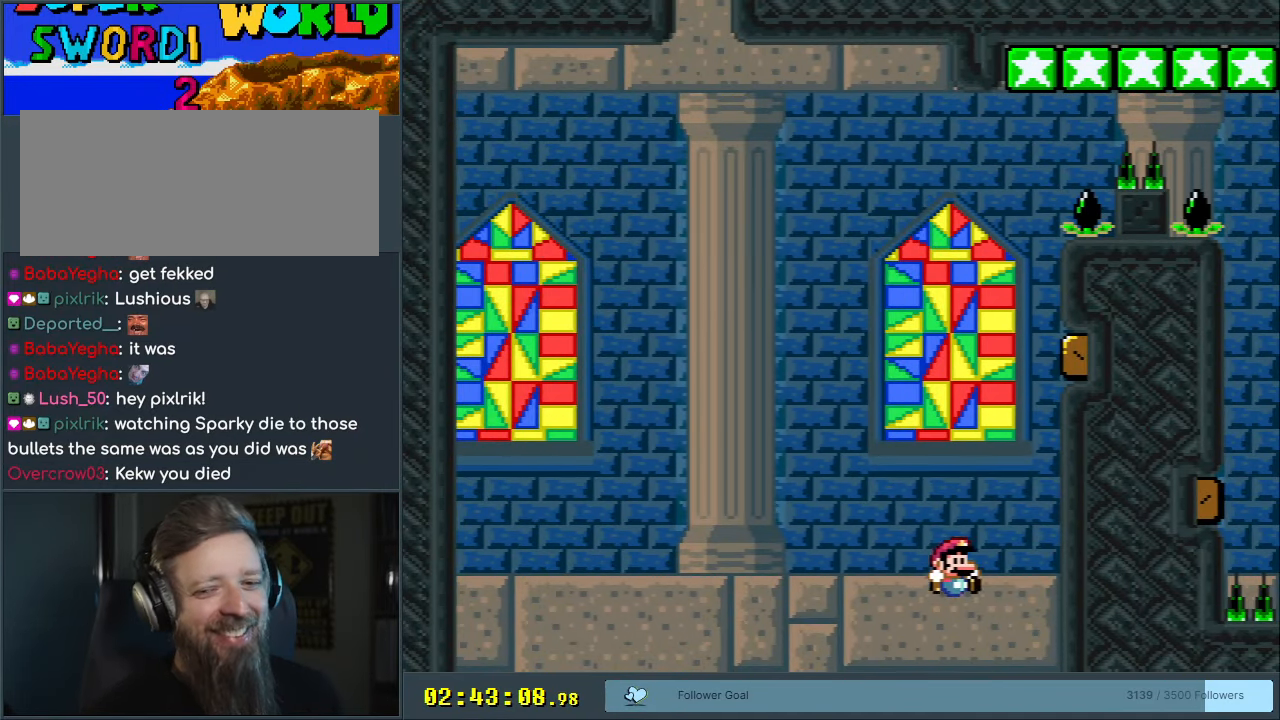
{"buttons": ["A"], "events": [[100, "A", "down"], [217, "A", "up"], [317, "A", "down"], [400, "A", "up"], [500, "A", "down"]]}
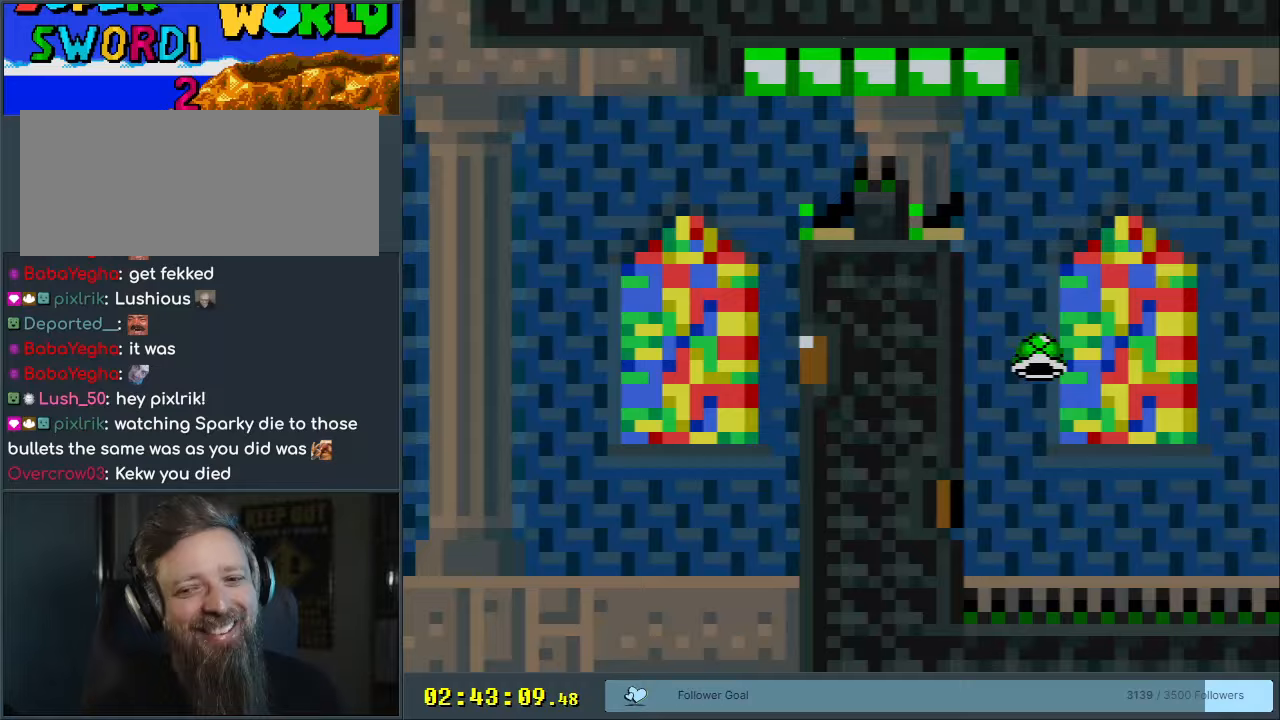
{"buttons": ["A"], "events": [[100, "A", "up"], [150, "A", "down"], [267, "A", "up"], [417, "A", "down"]]}
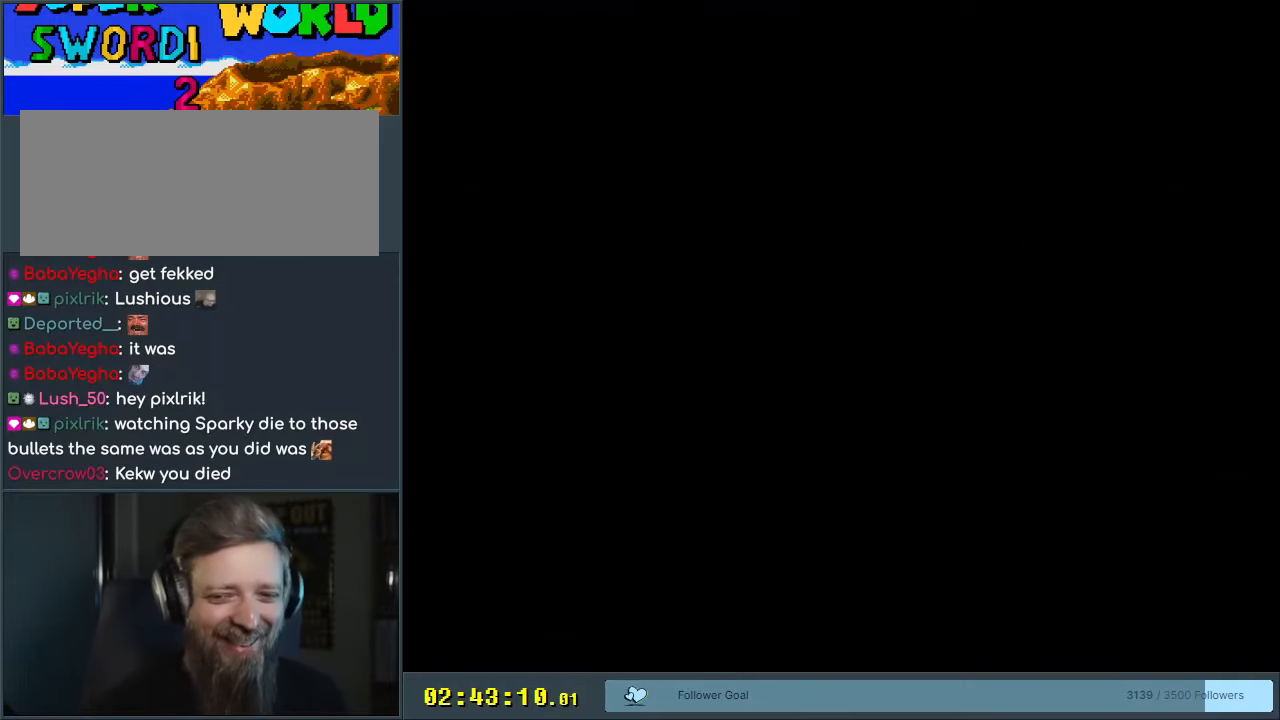
{"buttons": [], "events": [[67, "A", "up"]]}
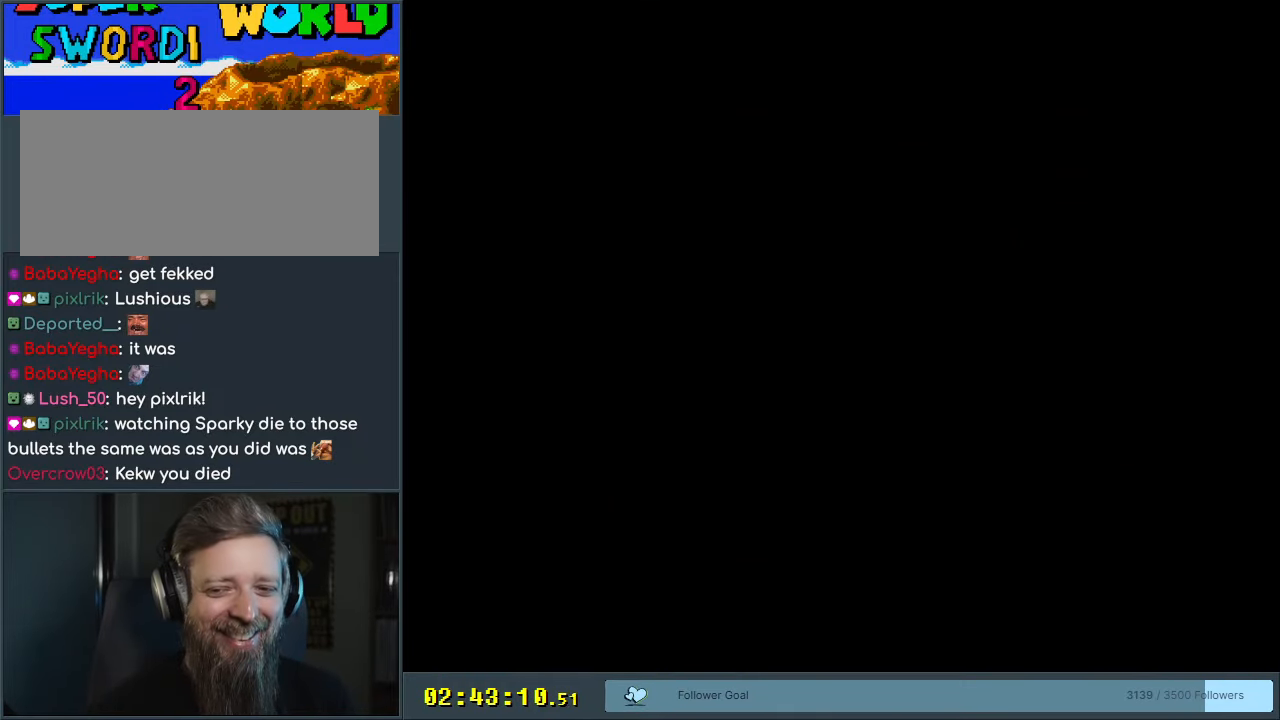
{"buttons": [], "events": []}
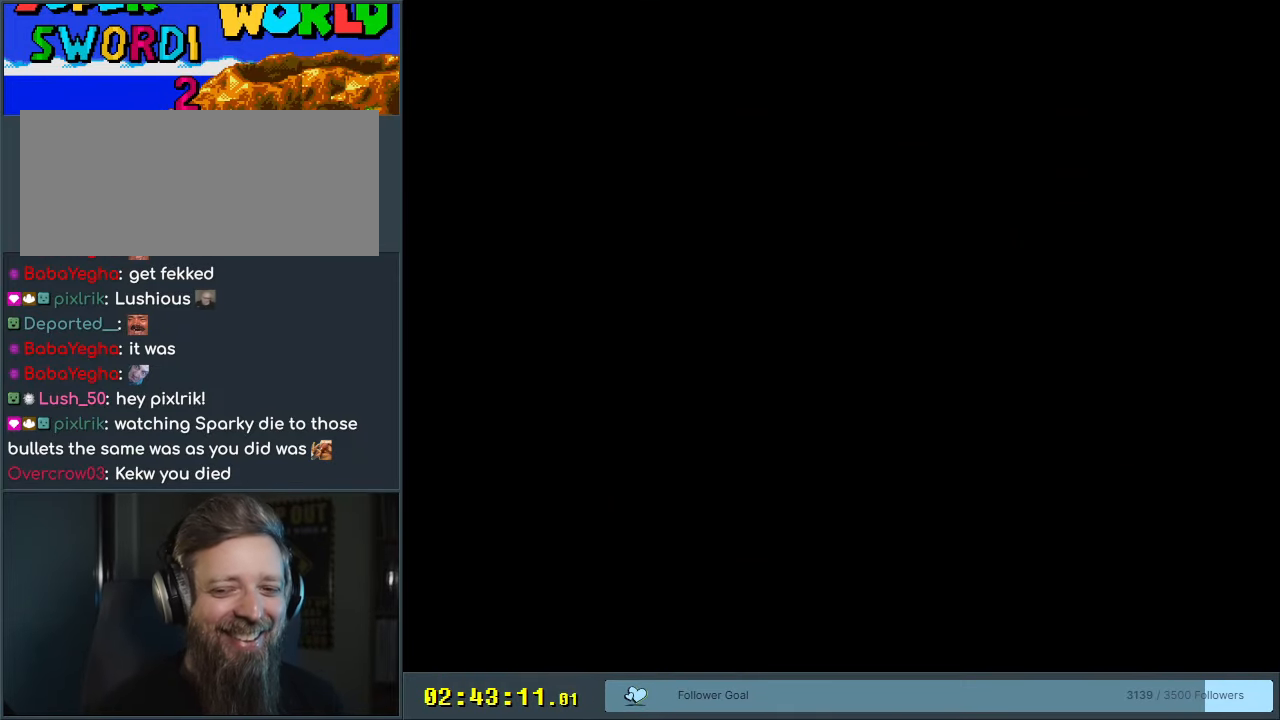
{"buttons": [], "events": []}
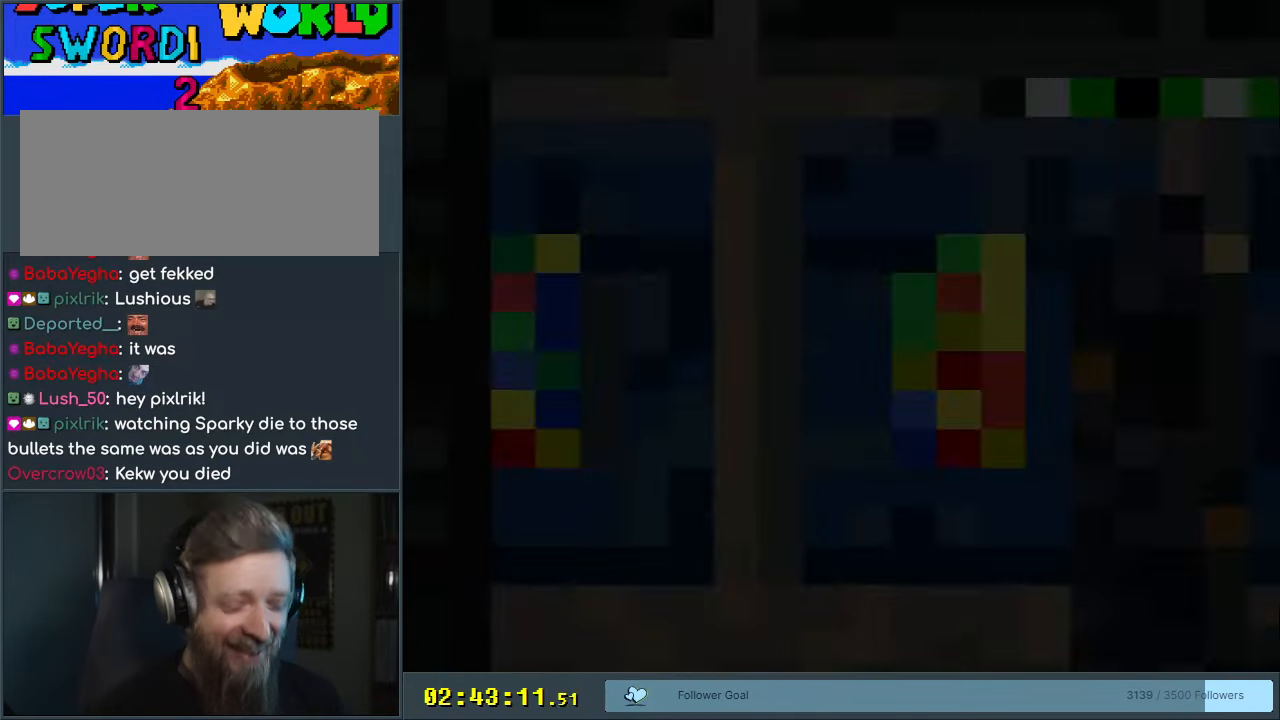
{"buttons": ["B", "DPAD_LEFT"], "events": [[217, "B", "down"], [500, "DPAD_LEFT", "down"]]}
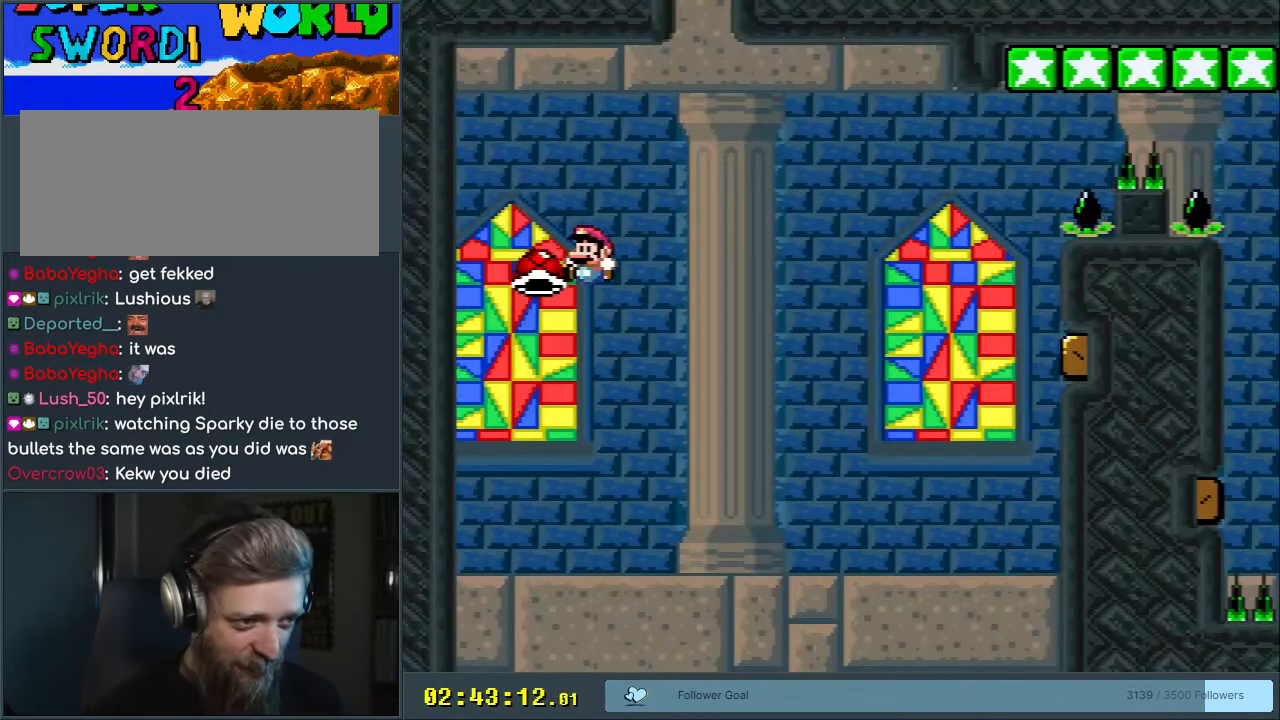
{"buttons": ["B", "Y", "DPAD_RIGHT"], "events": [[217, "DPAD_LEFT", "up"], [250, "DPAD_RIGHT", "down"], [350, "Y", "down"]]}
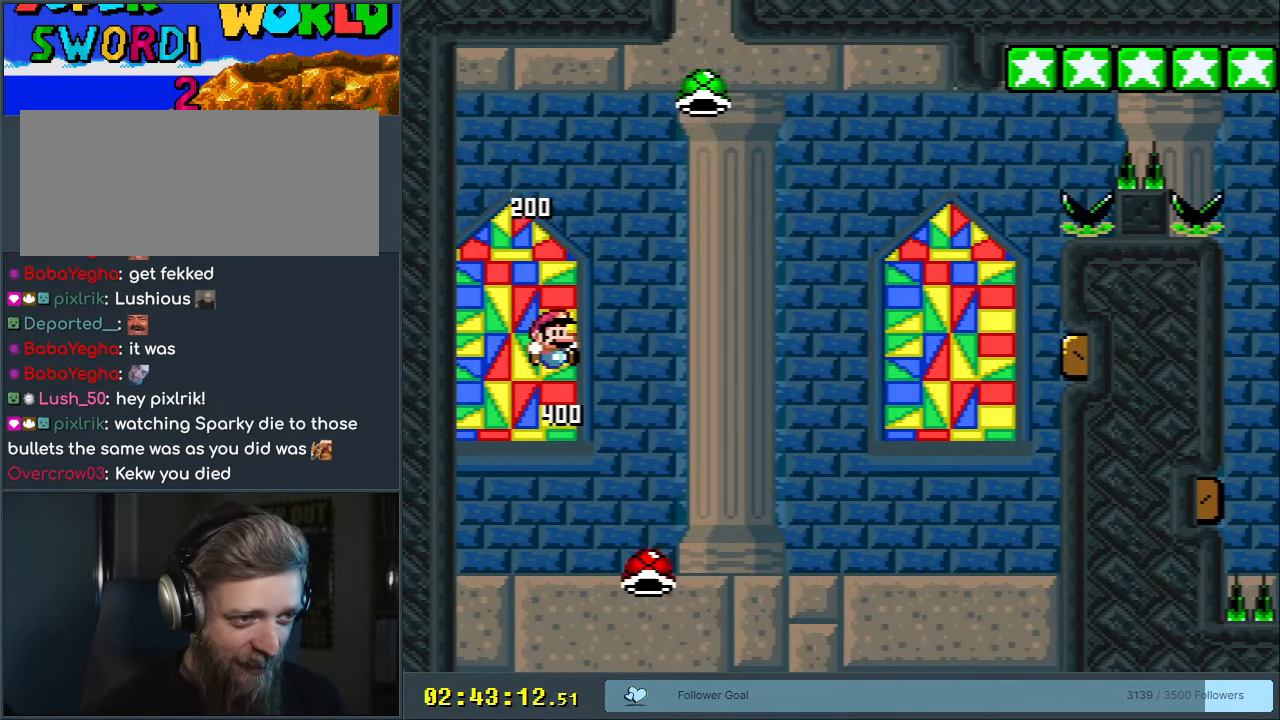
{"buttons": [], "events": [[383, "Y", "up"], [433, "DPAD_RIGHT", "up"], [500, "B", "up"]]}
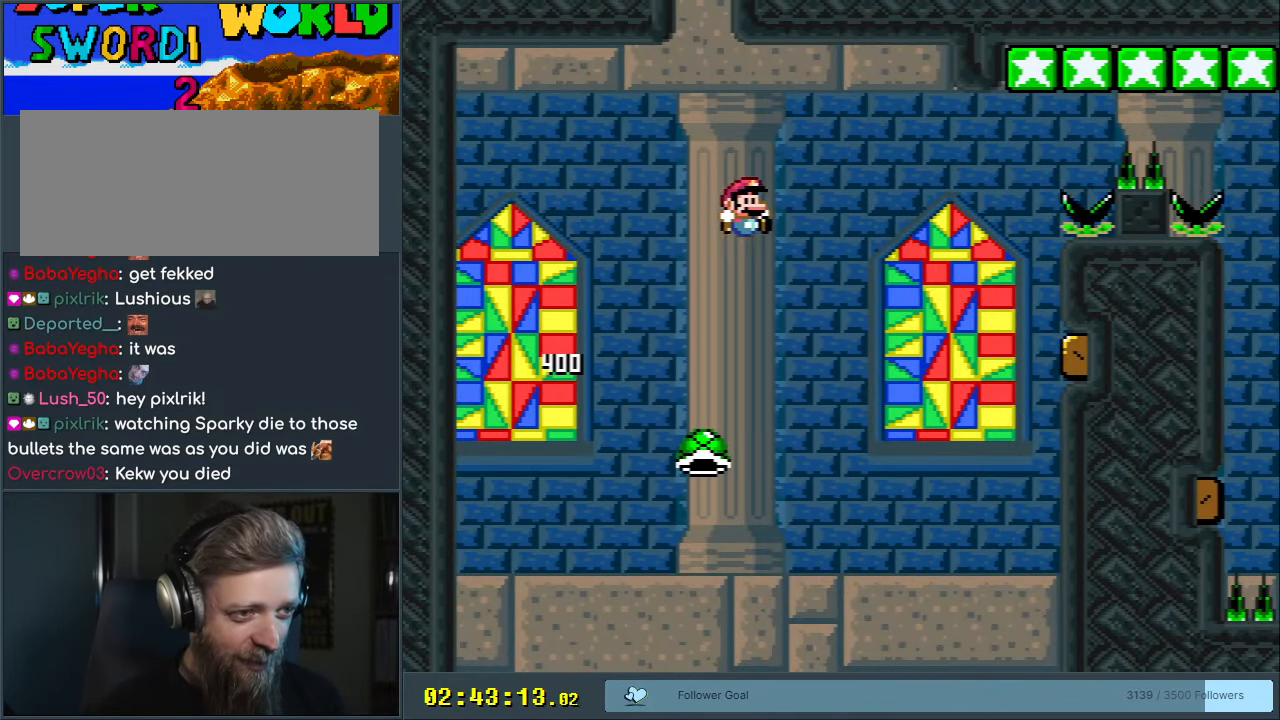
{"buttons": [], "events": []}
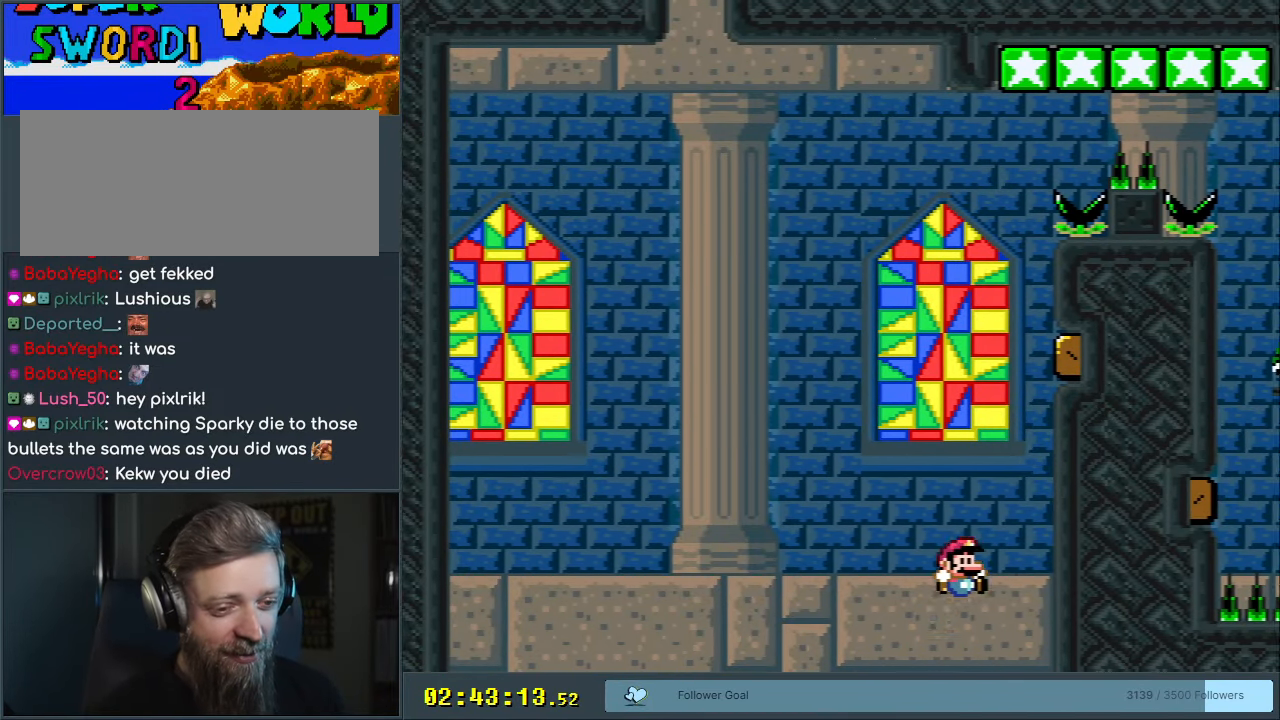
{"buttons": [], "events": [[117, "A", "down"], [217, "A", "up"], [317, "A", "down"], [417, "A", "up"]]}
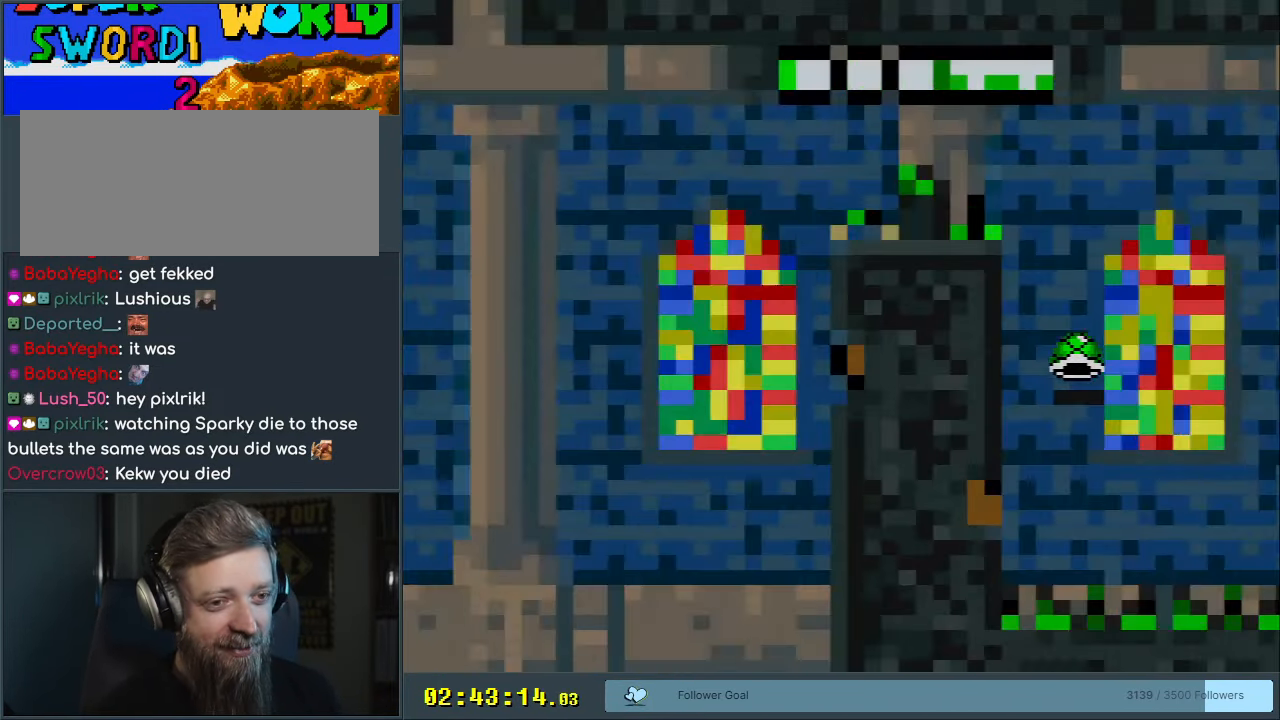
{"buttons": [], "events": [[17, "A", "down"], [133, "A", "up"]]}
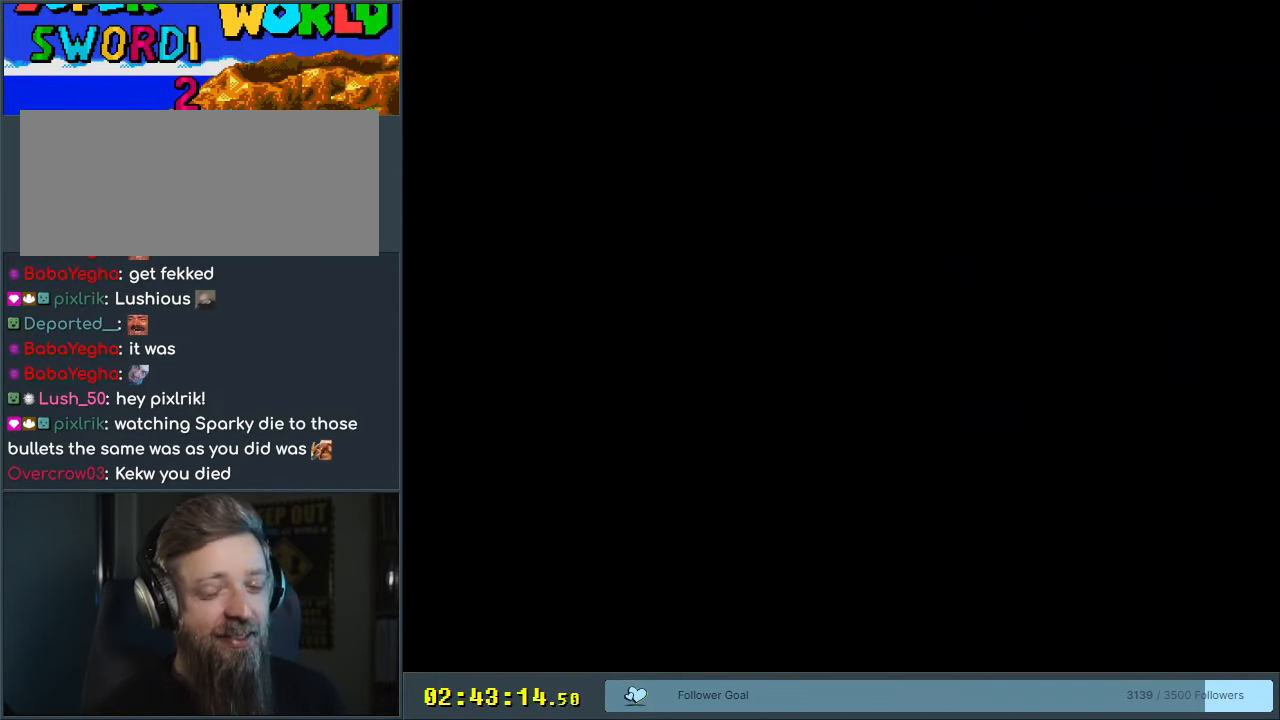
{"buttons": [], "events": []}
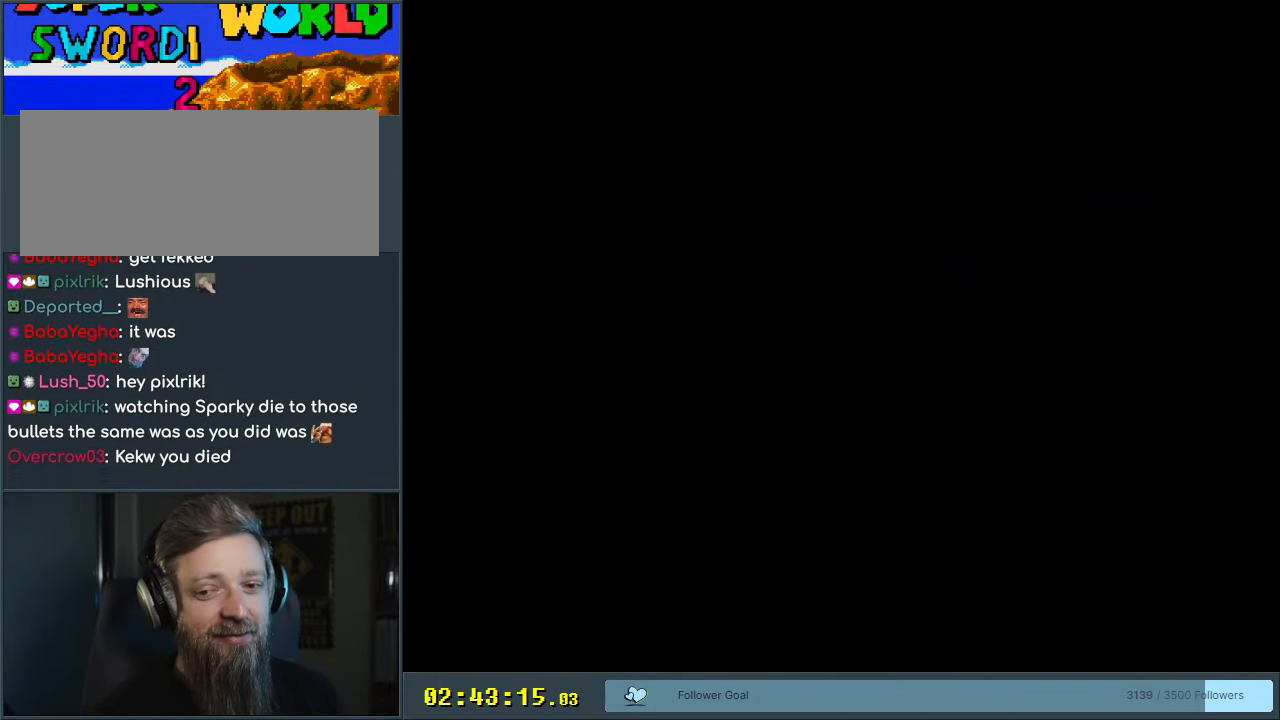
{"buttons": ["B"], "events": [[383, "B", "down"]]}
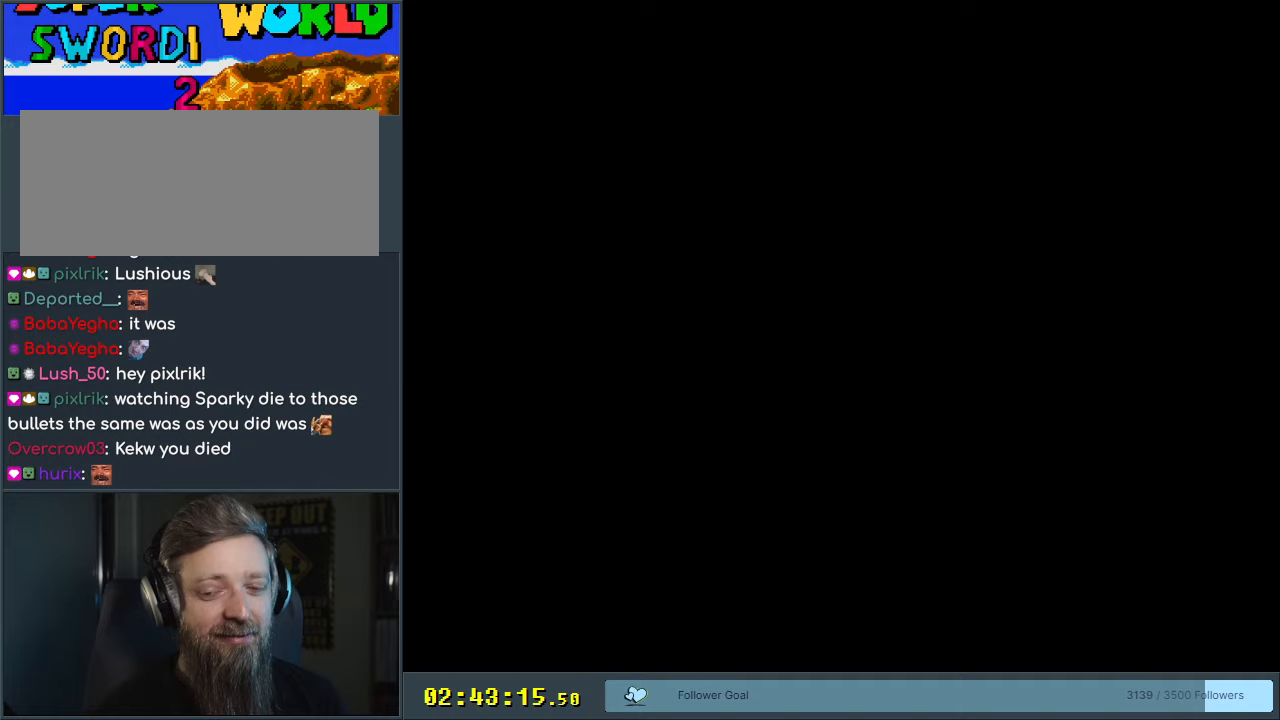
{"buttons": ["B"], "events": []}
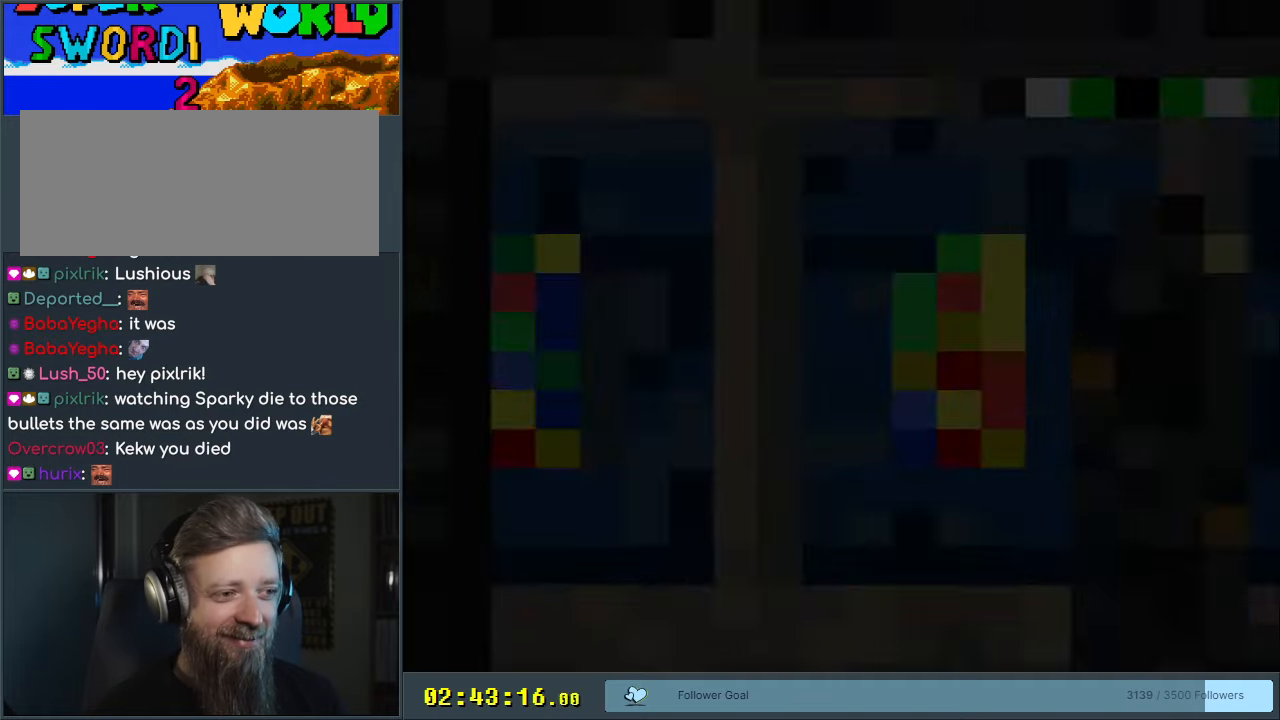
{"buttons": ["B"], "events": []}
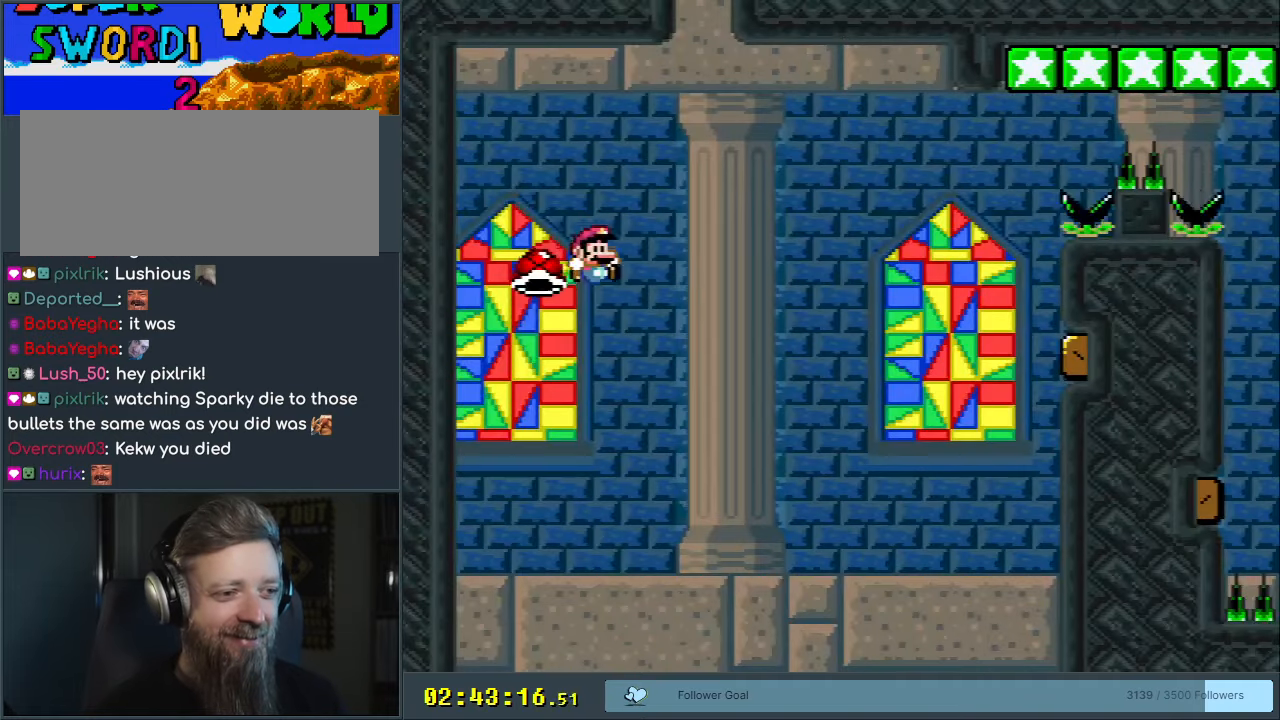
{"buttons": ["B", "Y", "DPAD_RIGHT"], "events": [[83, "DPAD_LEFT", "down"], [217, "DPAD_LEFT", "up"], [250, "DPAD_RIGHT", "down"], [383, "Y", "down"]]}
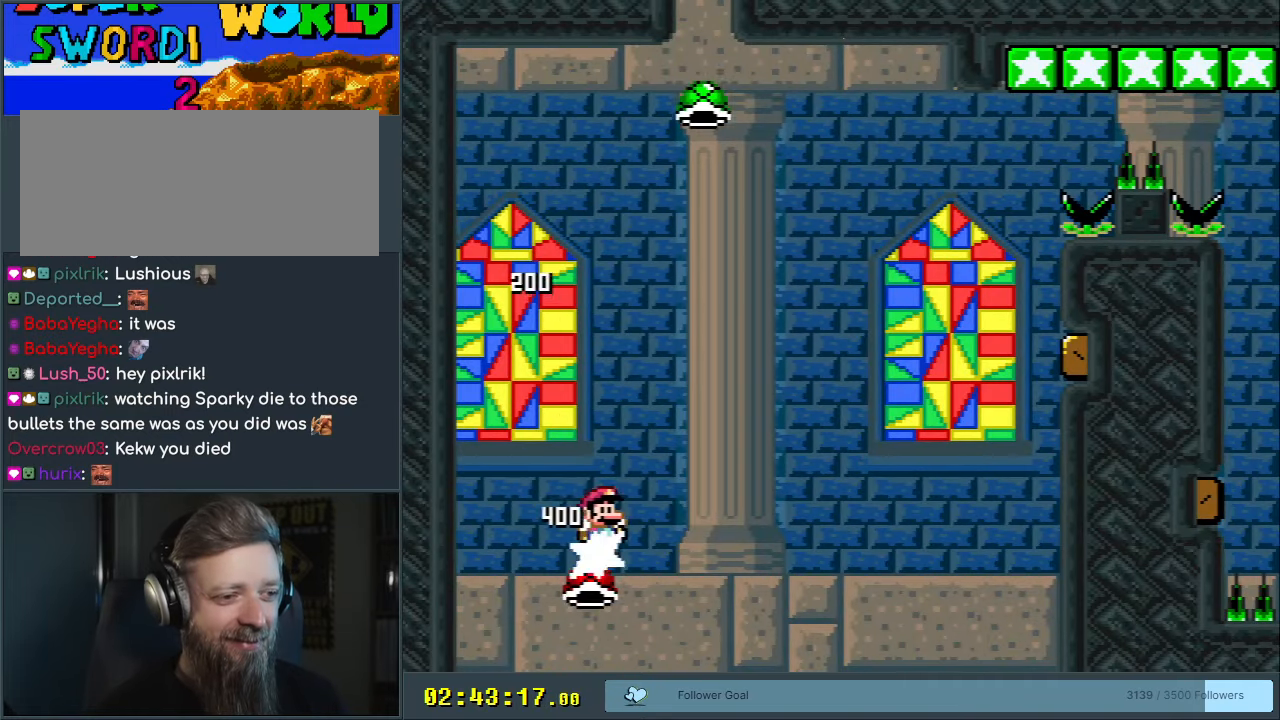
{"buttons": ["B", "DPAD_RIGHT"], "events": [[500, "Y", "up"]]}
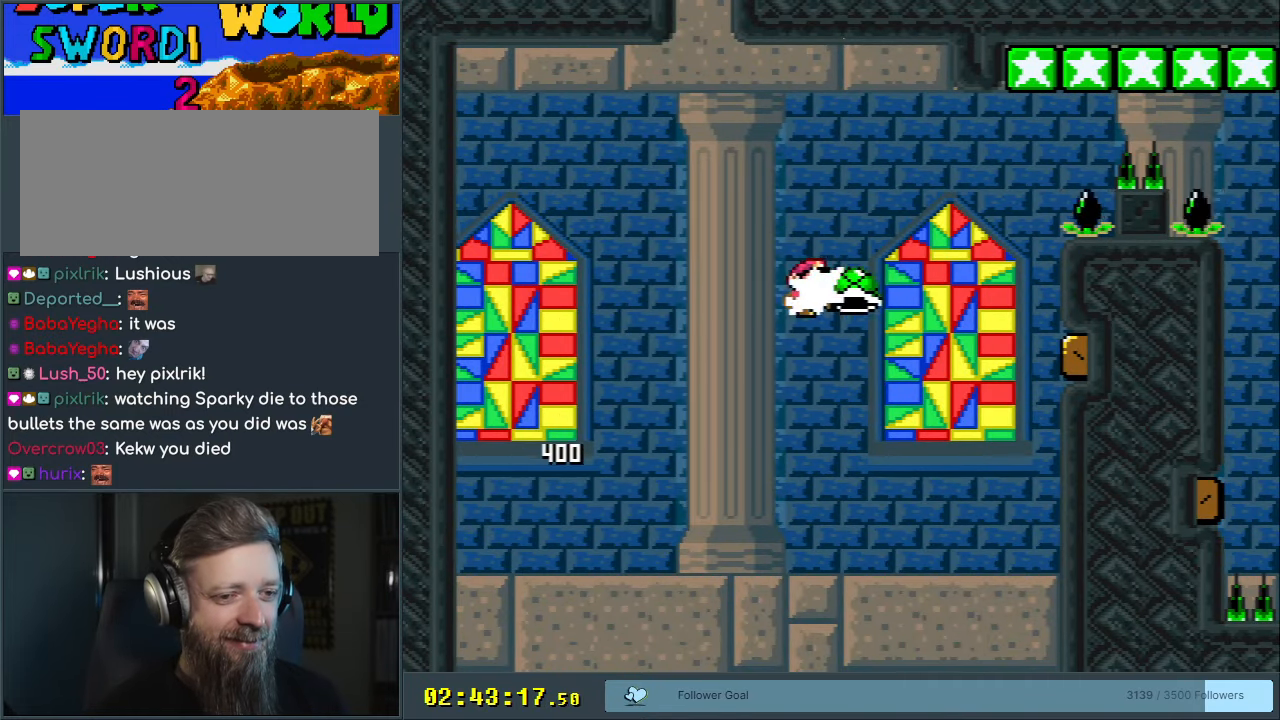
{"buttons": ["B", "Y", "DPAD_RIGHT"], "events": [[117, "Y", "down"], [233, "DPAD_RIGHT", "up"], [250, "DPAD_LEFT", "down"], [317, "DPAD_LEFT", "up"], [317, "DPAD_UP", "down"], [333, "DPAD_RIGHT", "down"], [333, "DPAD_UP", "up"]]}
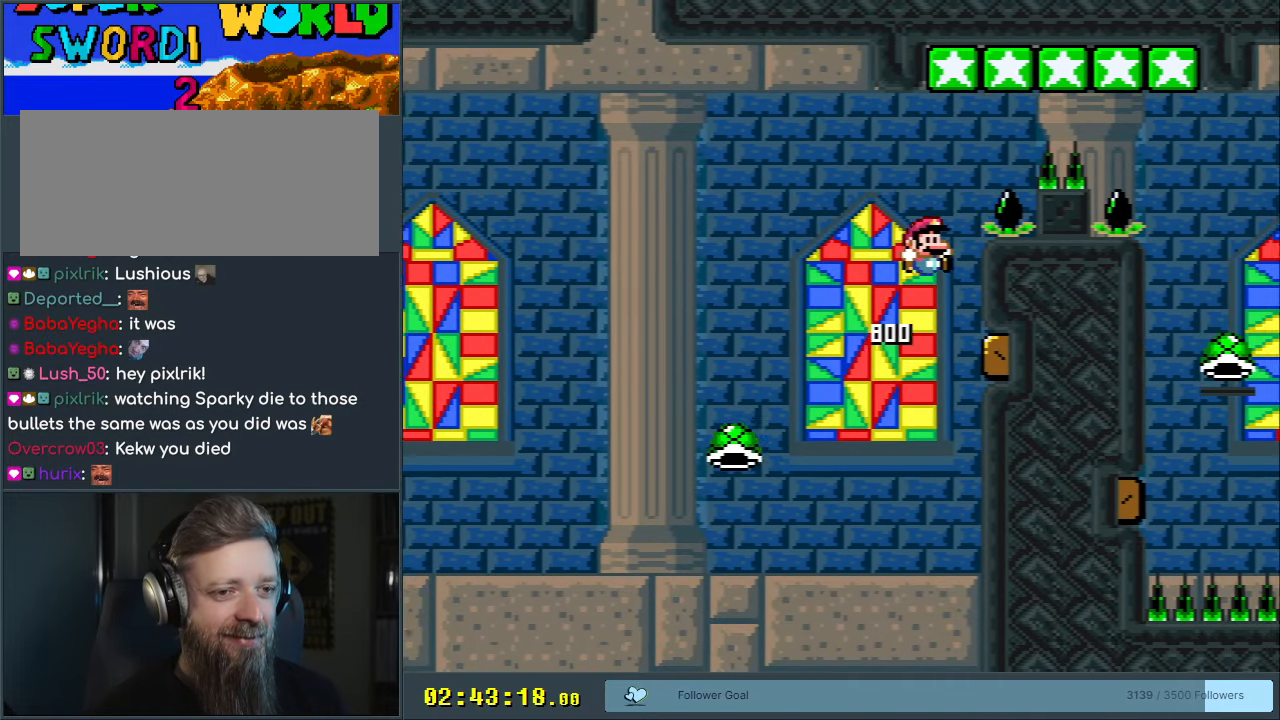
{"buttons": ["B", "Y"], "events": [[83, "DPAD_RIGHT", "up"]]}
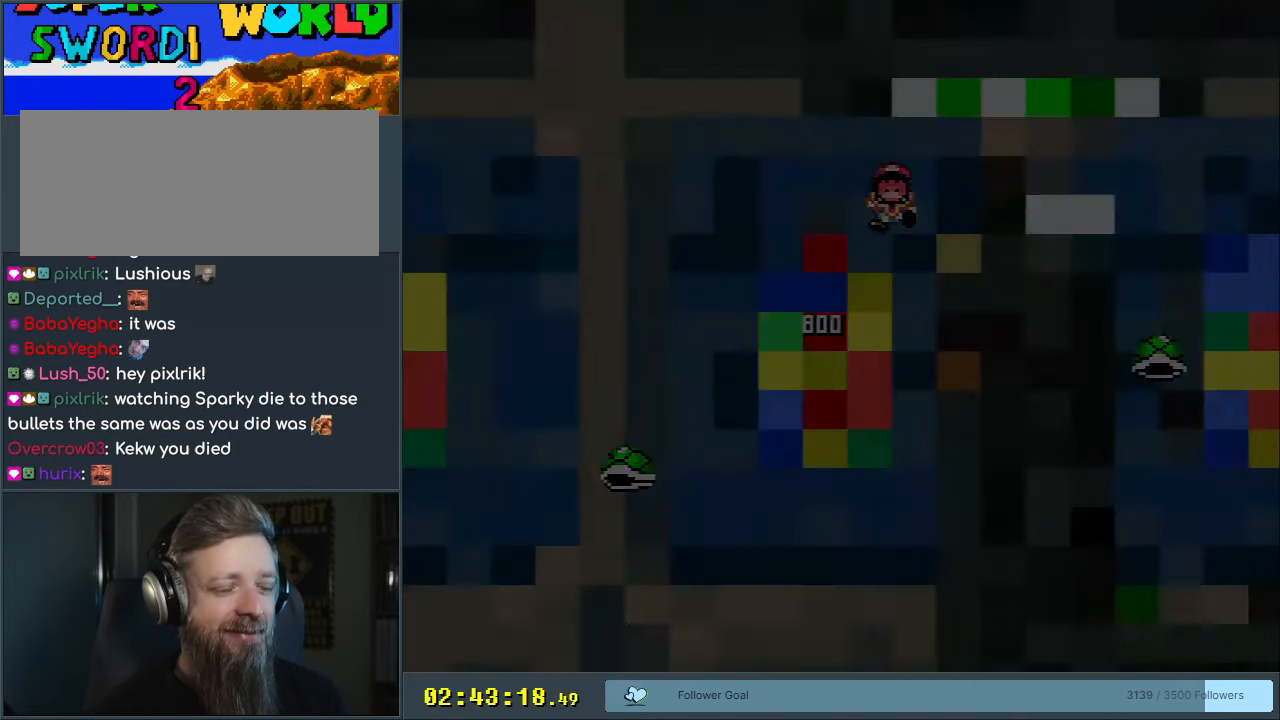
{"buttons": ["B"], "events": [[17, "Y", "up"], [67, "B", "up"], [333, "B", "down"]]}
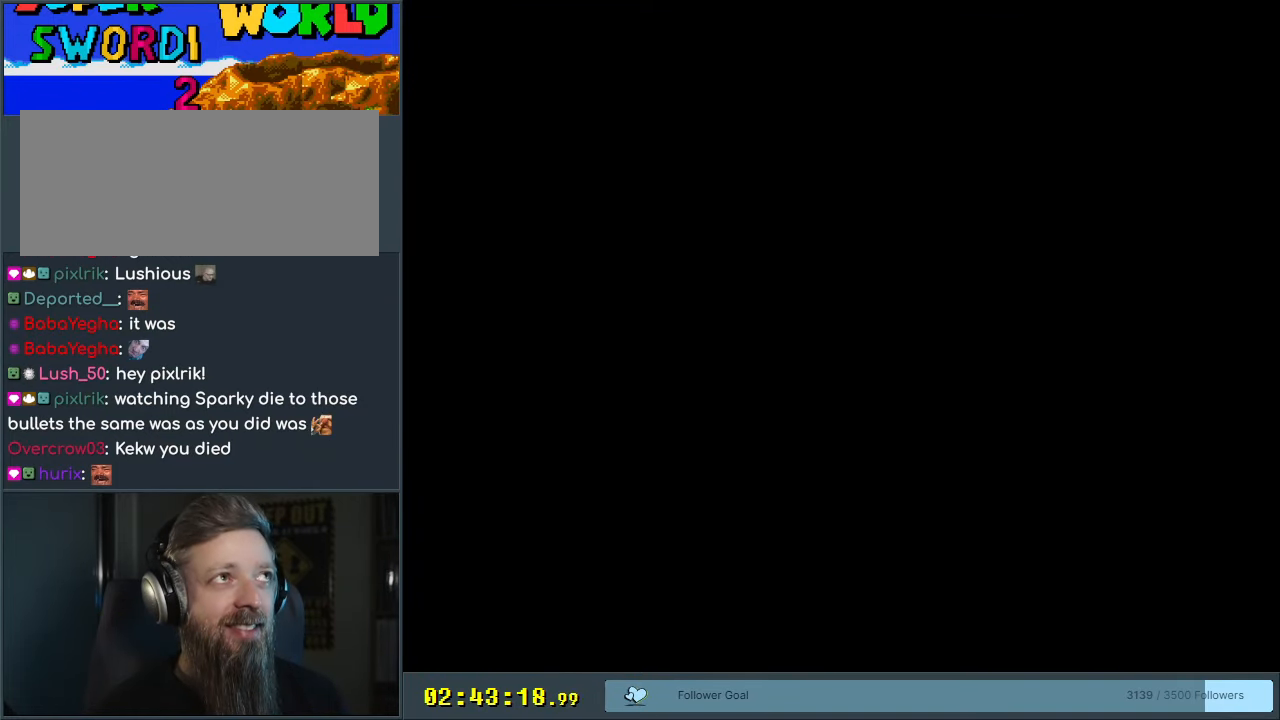
{"buttons": ["B"], "events": []}
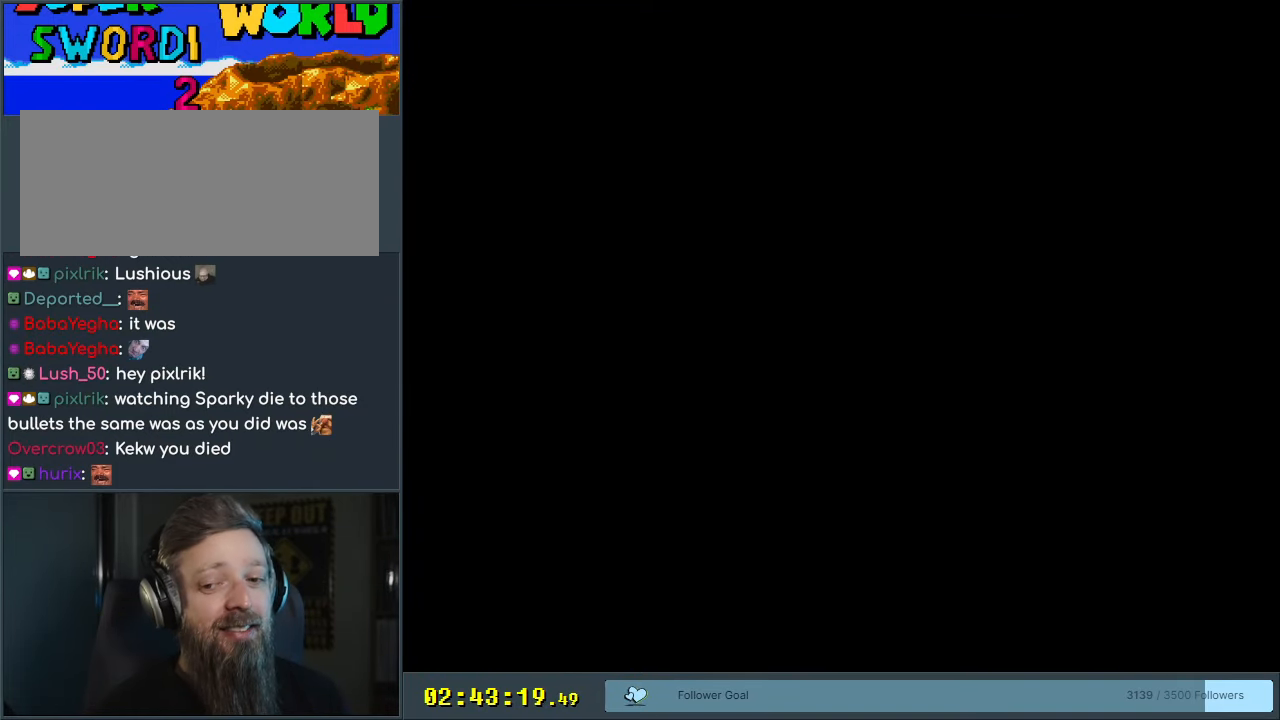
{"buttons": ["B"], "events": []}
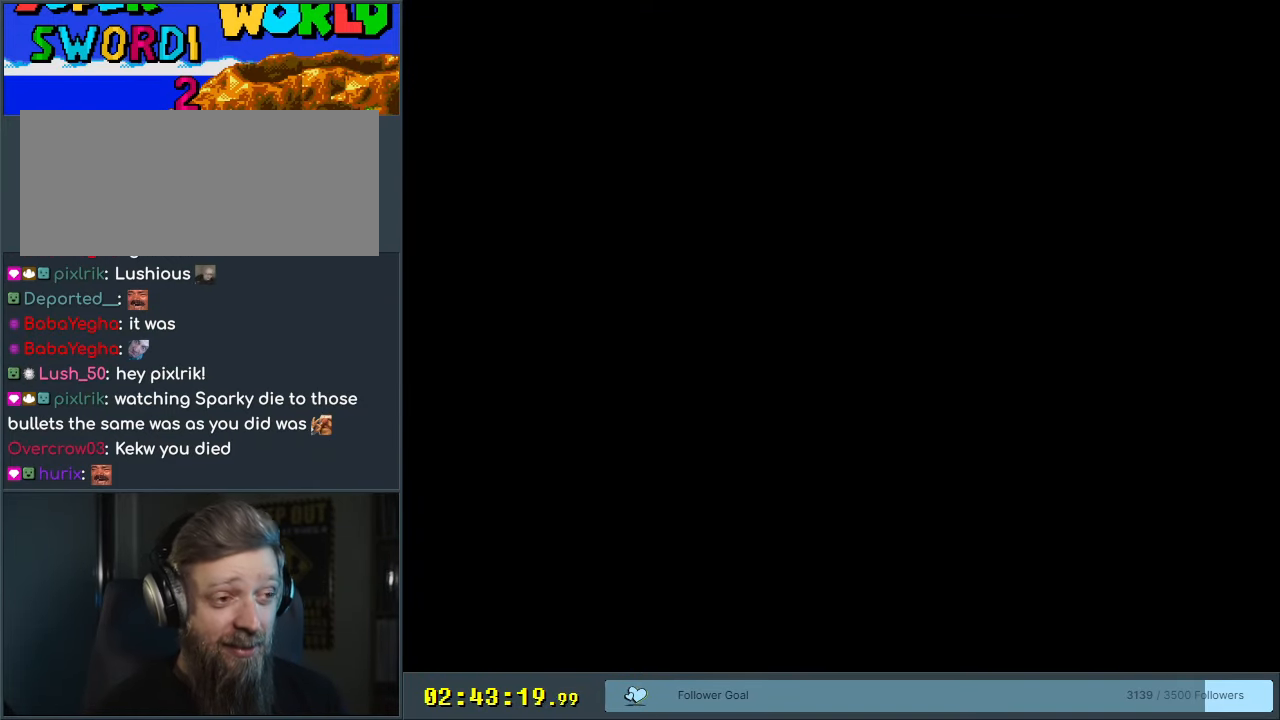
{"buttons": ["B"], "events": []}
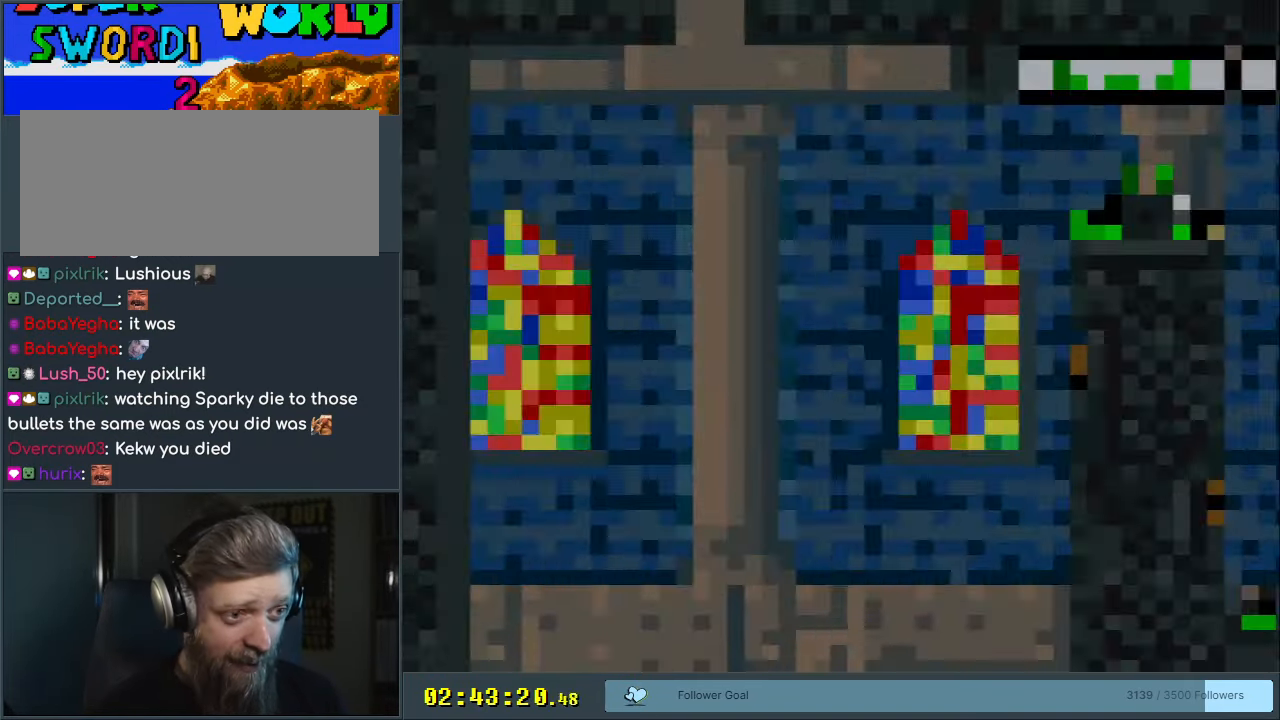
{"buttons": ["B"], "events": [[317, "DPAD_LEFT", "down"], [450, "DPAD_LEFT", "up"]]}
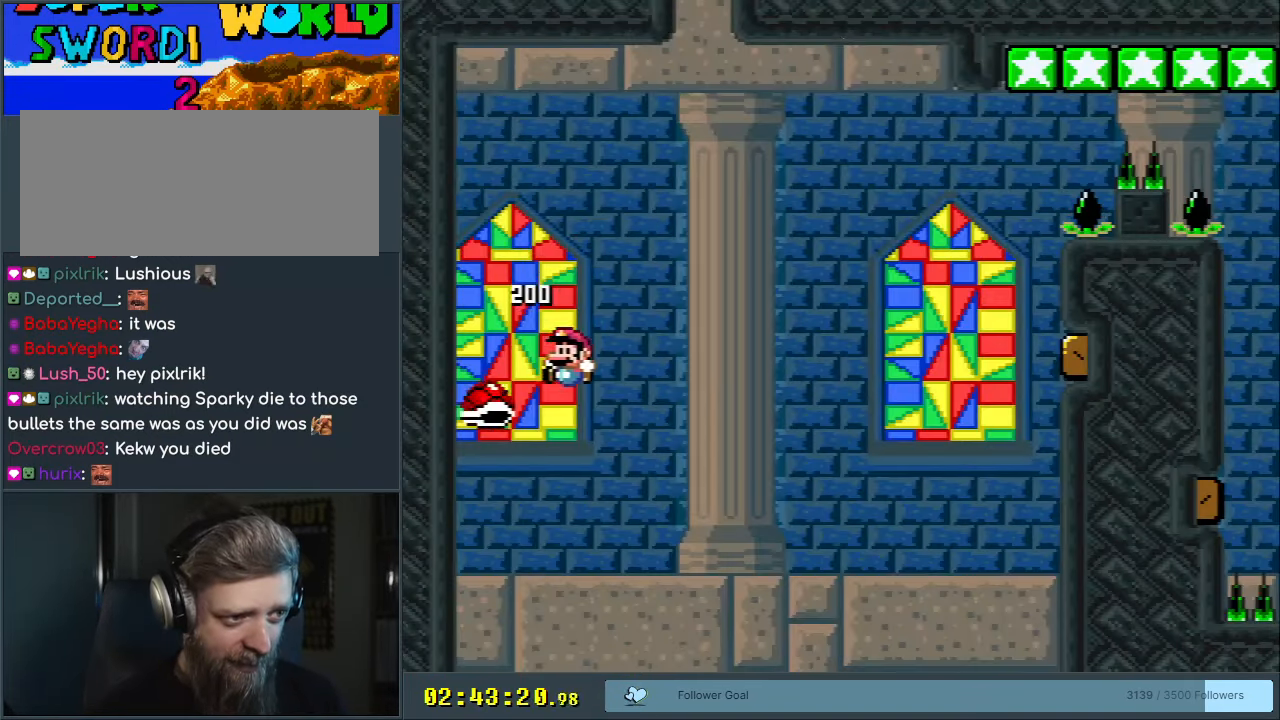
{"buttons": ["B", "Y", "DPAD_RIGHT"], "events": [[33, "DPAD_RIGHT", "down"], [100, "Y", "down"]]}
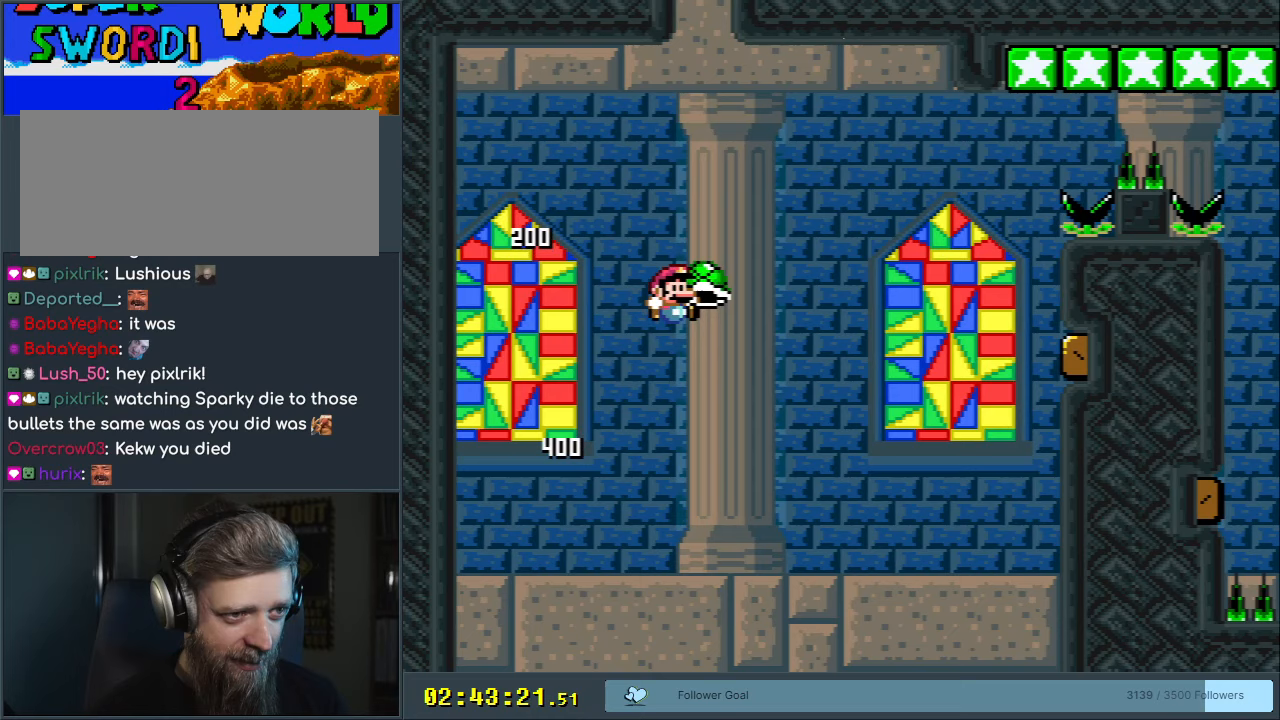
{"buttons": ["B", "Y", "DPAD_RIGHT"], "events": [[200, "Y", "up"], [267, "Y", "down"]]}
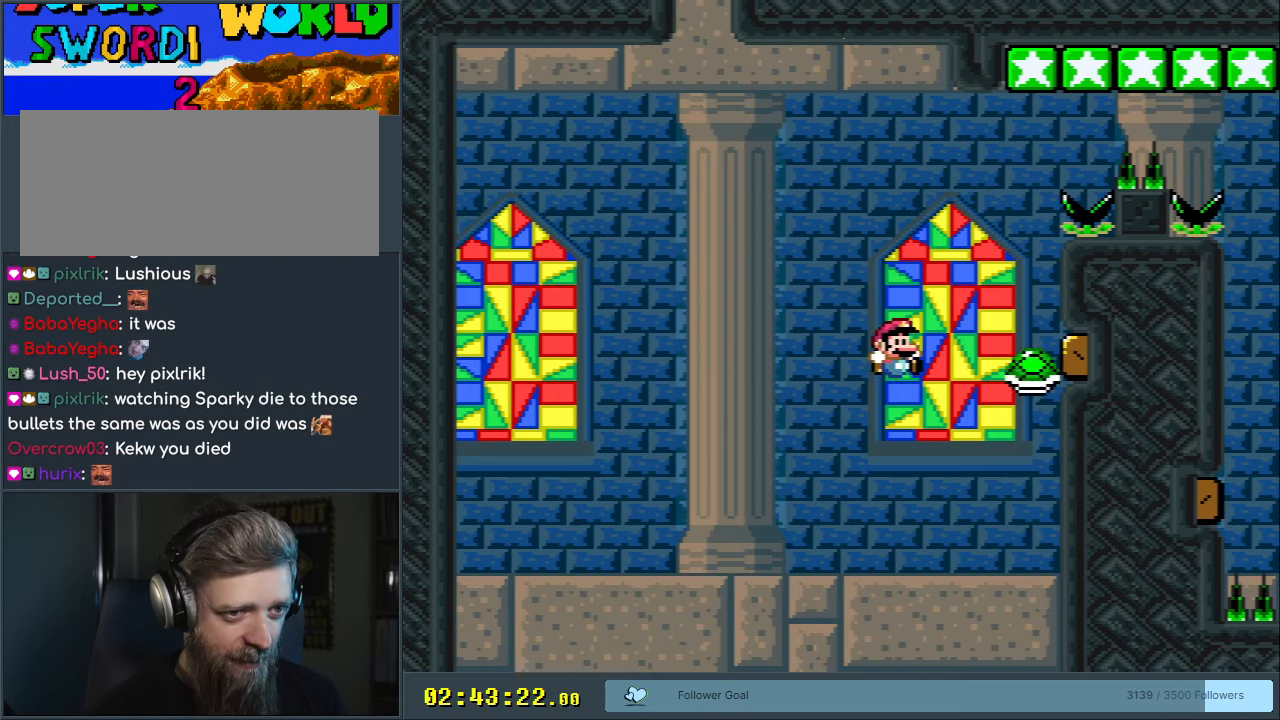
{"buttons": ["B", "Y"], "events": [[33, "DPAD_RIGHT", "up"], [100, "DPAD_LEFT", "down"], [183, "DPAD_LEFT", "up"], [183, "DPAD_UP", "down"], [217, "DPAD_RIGHT", "down"], [217, "DPAD_UP", "up"], [467, "DPAD_RIGHT", "up"]]}
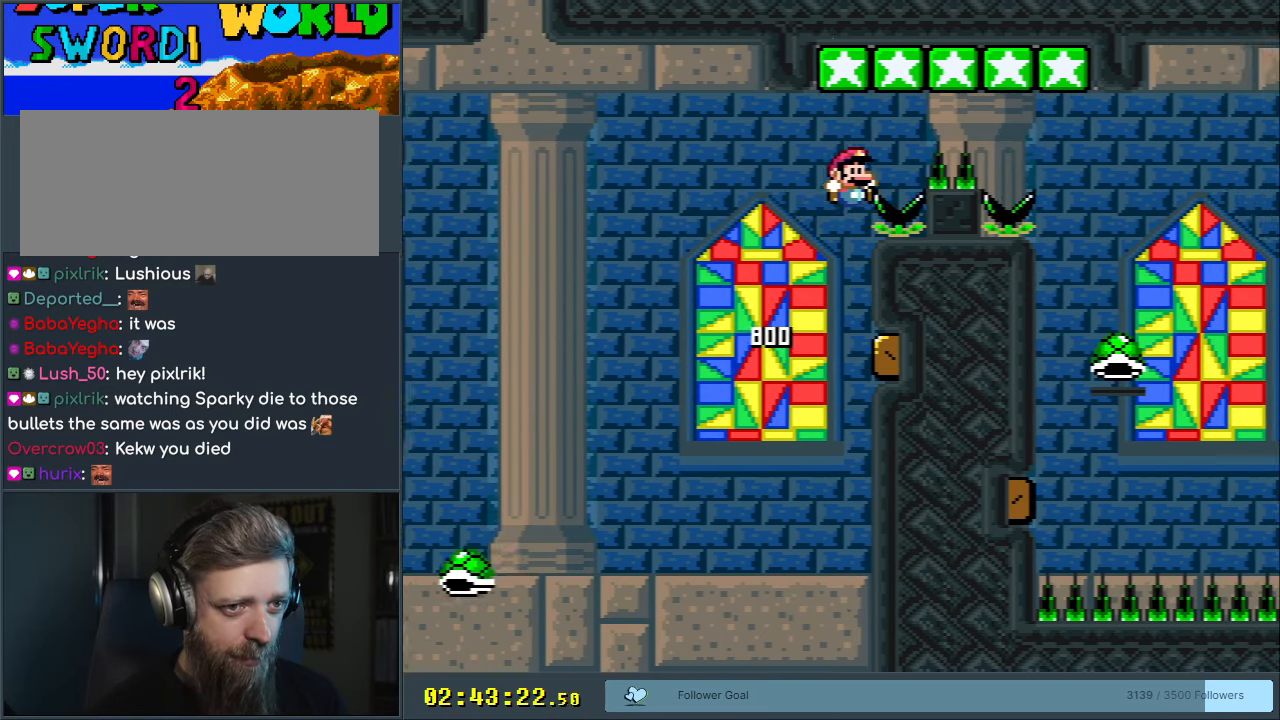
{"buttons": ["A", "B", "X"], "events": [[450, "A", "down"], [467, "X", "down"], [467, "Y", "up"]]}
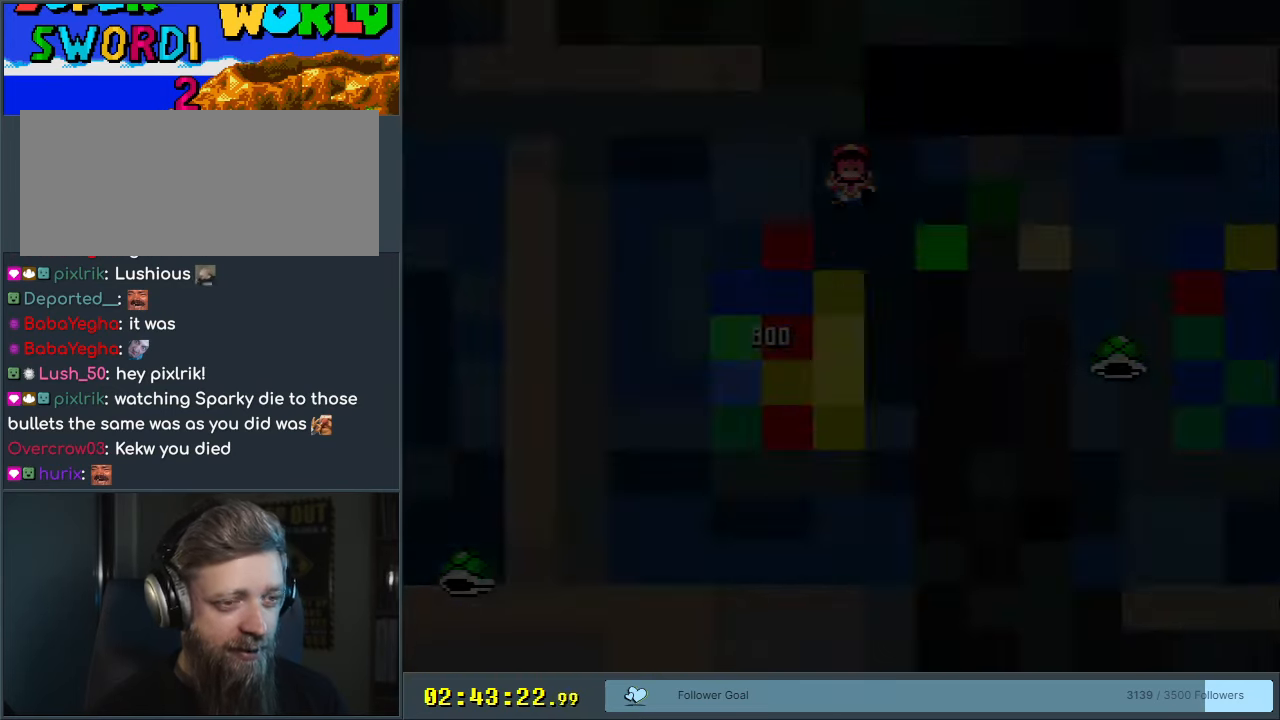
{"buttons": ["B"], "events": [[17, "B", "up"], [83, "A", "up"], [100, "X", "up"], [283, "B", "down"]]}